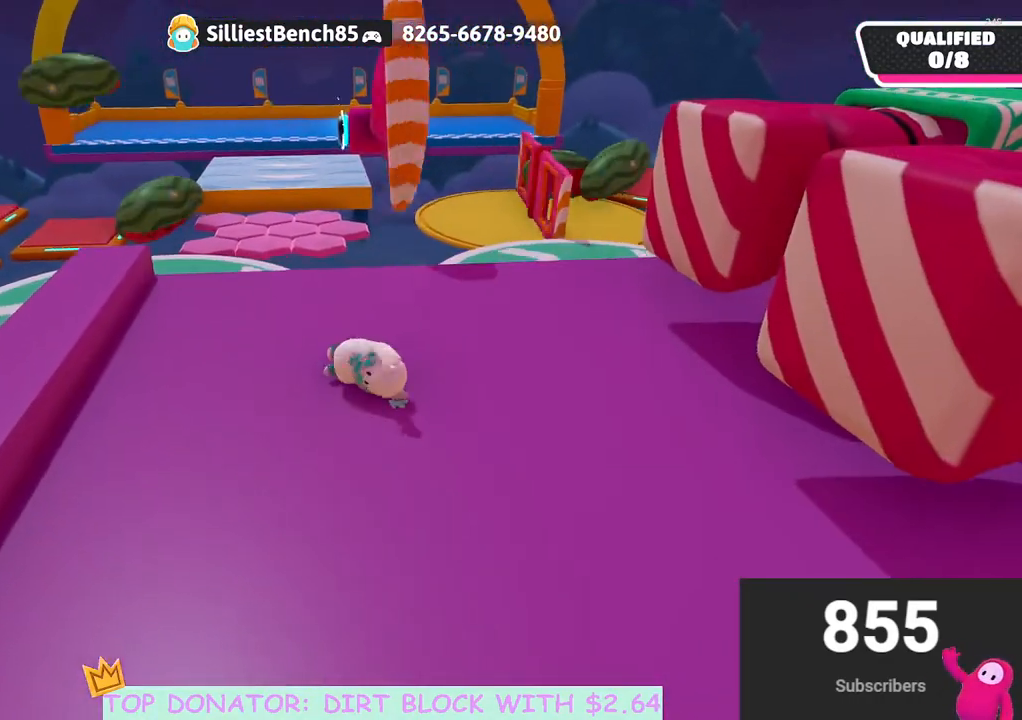
Gameplay with a controller (Xbox layout); each line is a JSON object with the inputs held at the frame after it. "events" lists button and stick changes between this image and that frame as [ms after this image, input, new state], when the widget could be followed in between.
{"buttons": [], "left_stick": "up-left", "right_stick": "center", "events": [[100, "left_stick", "up-left"]]}
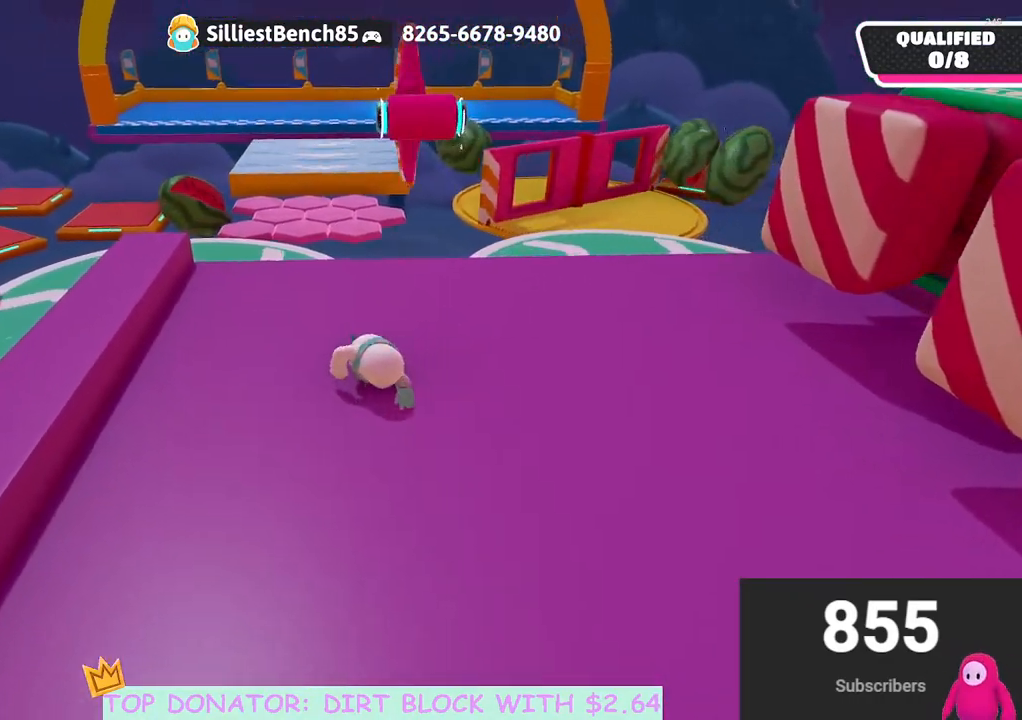
{"buttons": [], "left_stick": "up-right", "right_stick": "center", "events": [[67, "left_stick", "up"], [183, "left_stick", "up-right"], [283, "right_stick", "down-left"], [350, "right_stick", "down"], [483, "right_stick", "center"]]}
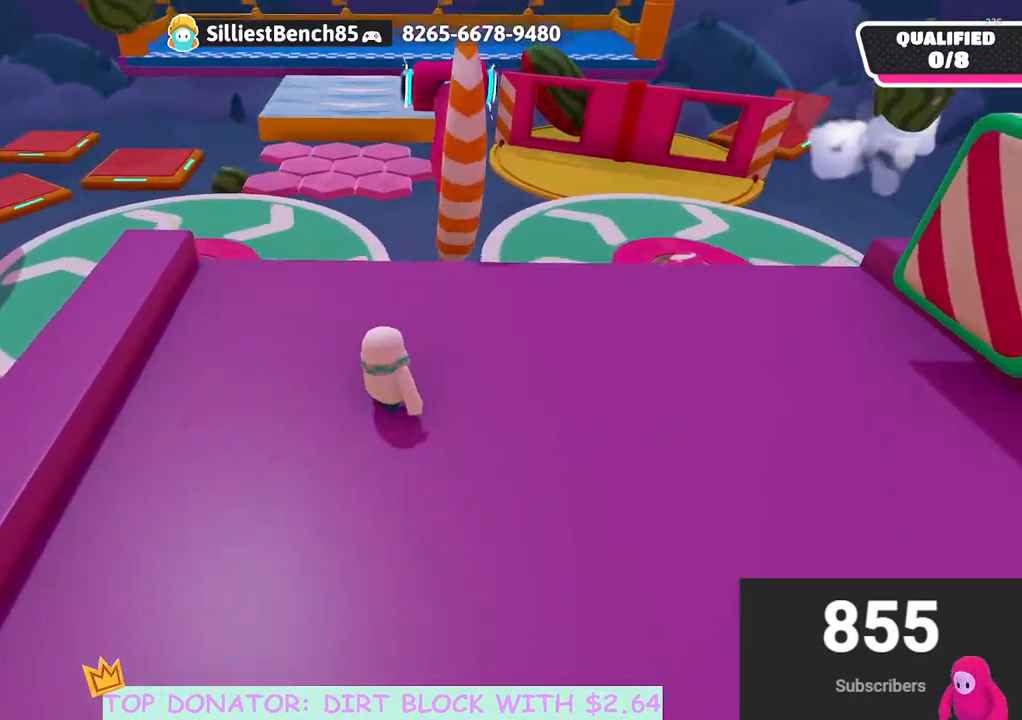
{"buttons": [], "left_stick": "up-left", "right_stick": "center", "events": [[233, "left_stick", "up"], [367, "left_stick", "up-left"]]}
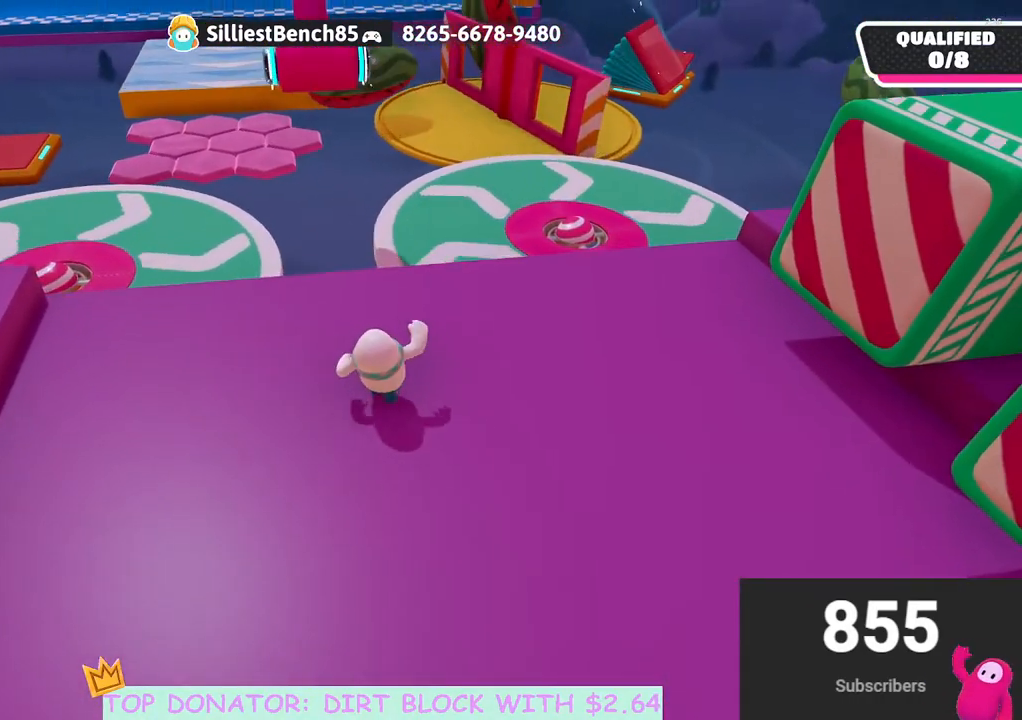
{"buttons": [], "left_stick": "center", "right_stick": "center", "events": [[167, "left_stick", "center"], [300, "left_stick", "up"], [500, "left_stick", "center"]]}
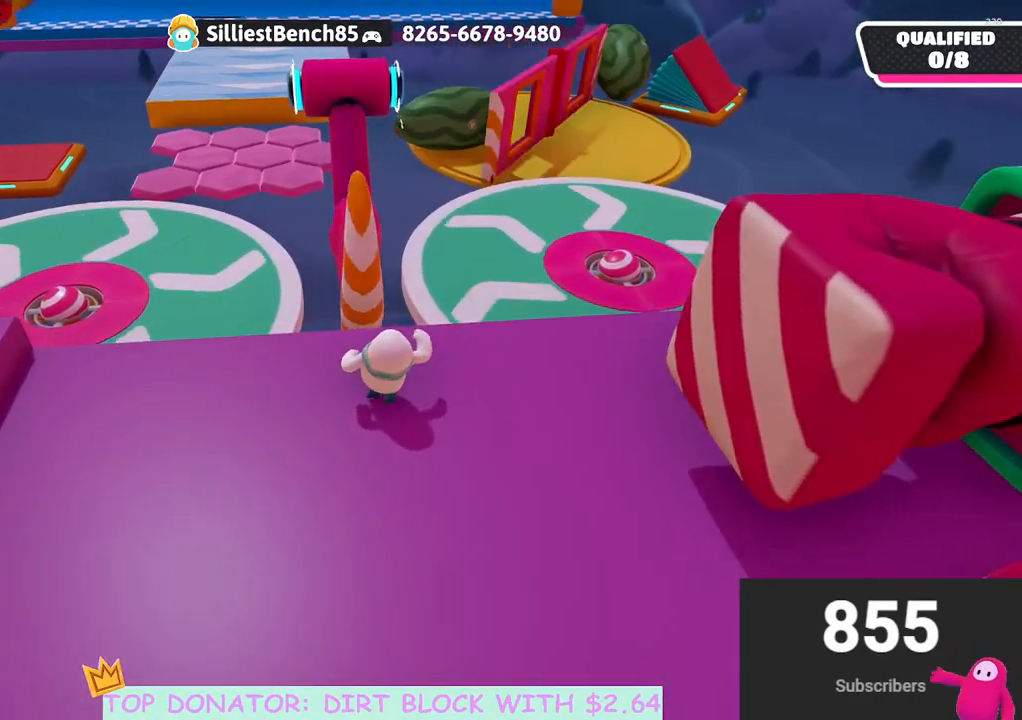
{"buttons": [], "left_stick": "up", "right_stick": "center", "events": [[117, "left_stick", "up-left"], [350, "left_stick", "up"]]}
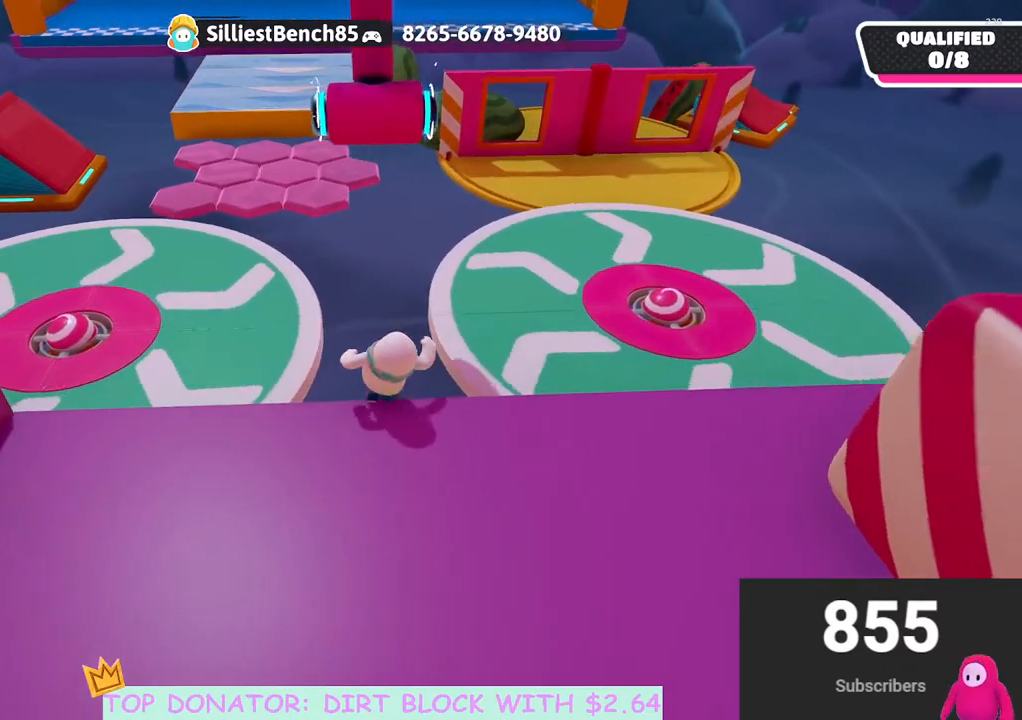
{"buttons": [], "left_stick": "up-left", "right_stick": "center", "events": [[83, "A", "down"], [267, "left_stick", "up-right"], [383, "left_stick", "up"], [400, "A", "up"], [483, "left_stick", "up-left"]]}
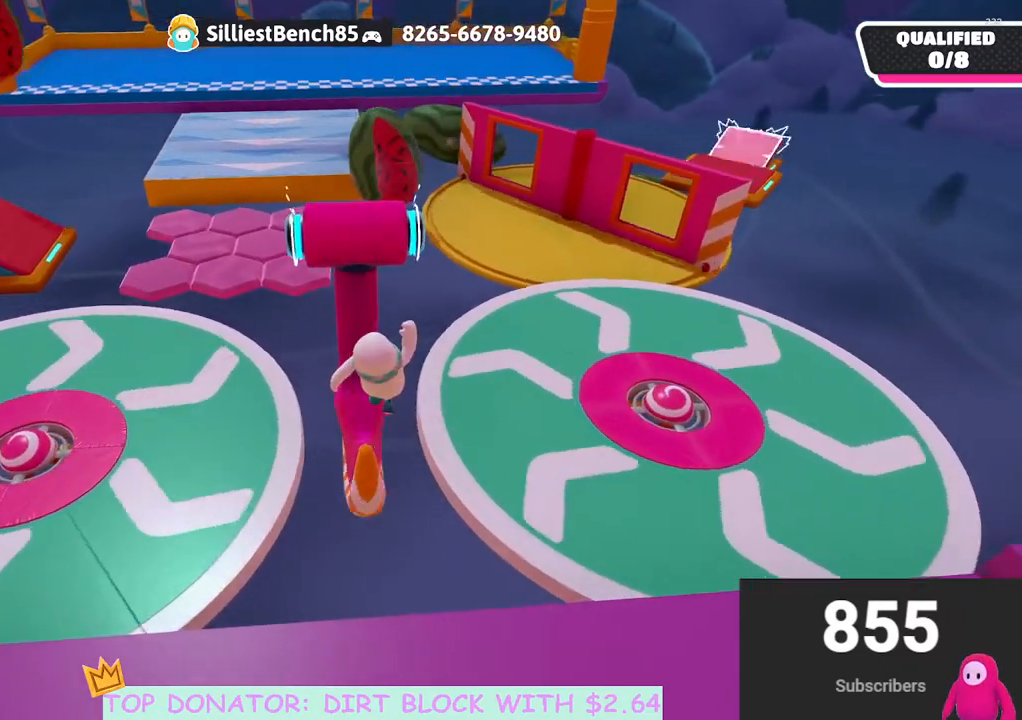
{"buttons": [], "left_stick": "up", "right_stick": "center", "events": [[450, "left_stick", "up"]]}
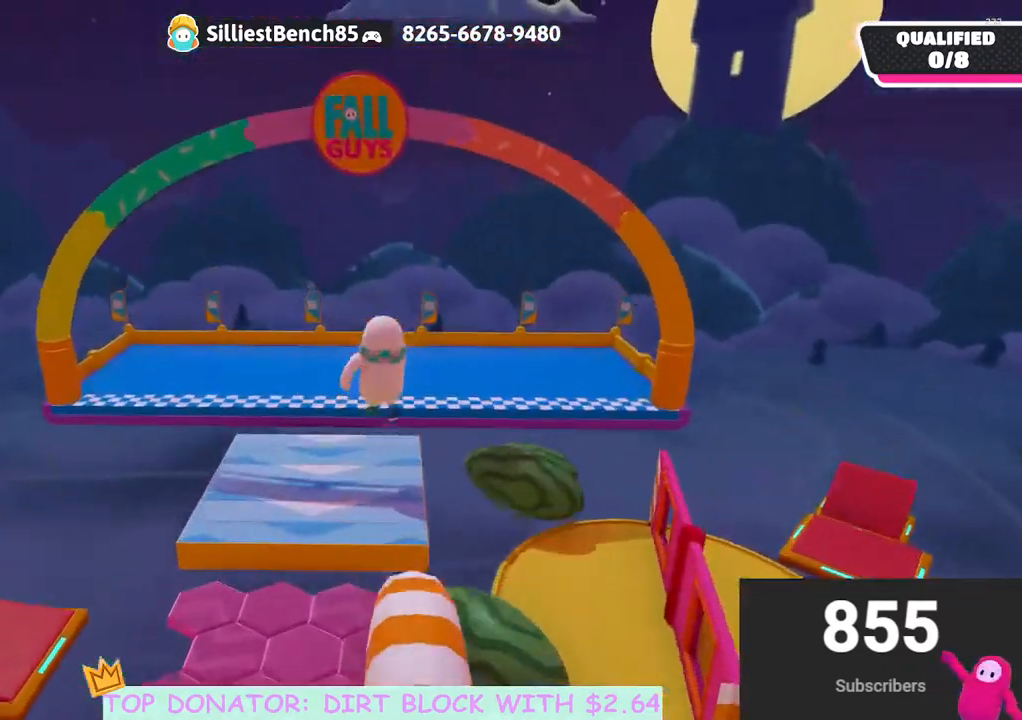
{"buttons": ["X"], "left_stick": "up-right", "right_stick": "center", "events": [[367, "left_stick", "up-right"], [450, "X", "down"]]}
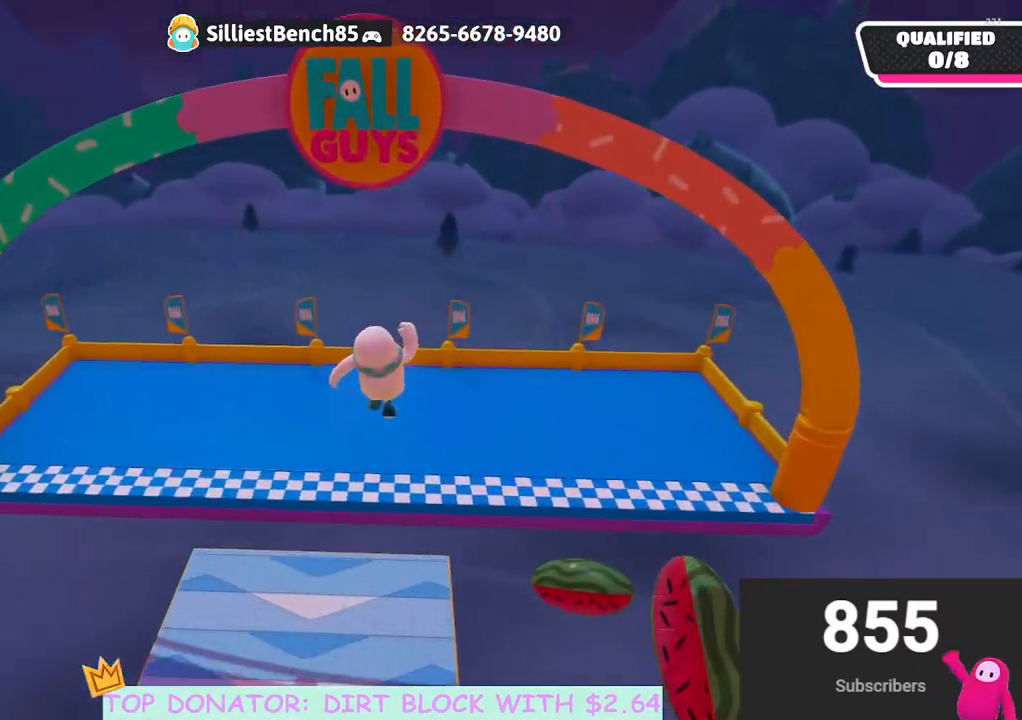
{"buttons": [], "left_stick": "up", "right_stick": "center", "events": [[83, "X", "up"], [200, "left_stick", "left"], [467, "left_stick", "up"]]}
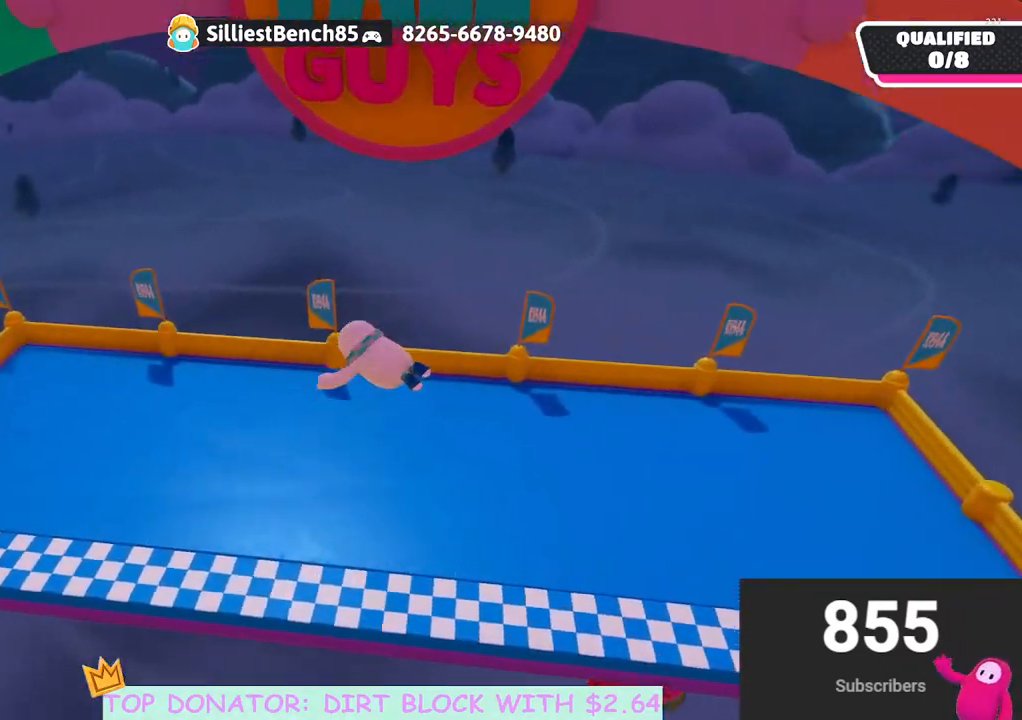
{"buttons": [], "left_stick": "center", "right_stick": "center", "events": [[67, "left_stick", "up-right"], [467, "left_stick", "center"]]}
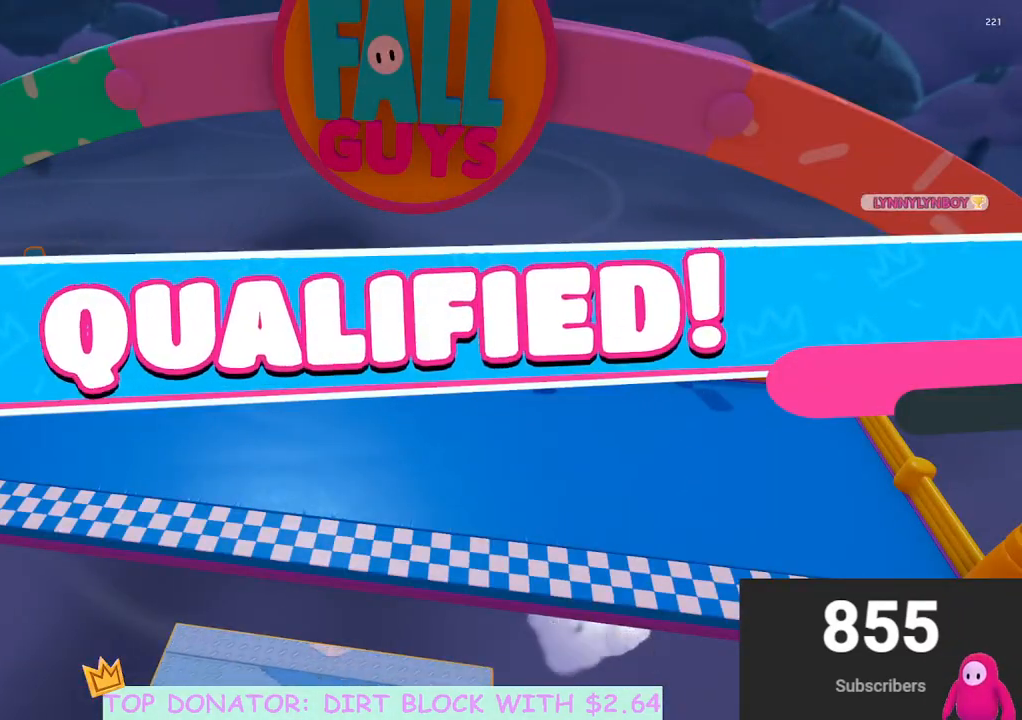
{"buttons": [], "left_stick": "center", "right_stick": "center", "events": []}
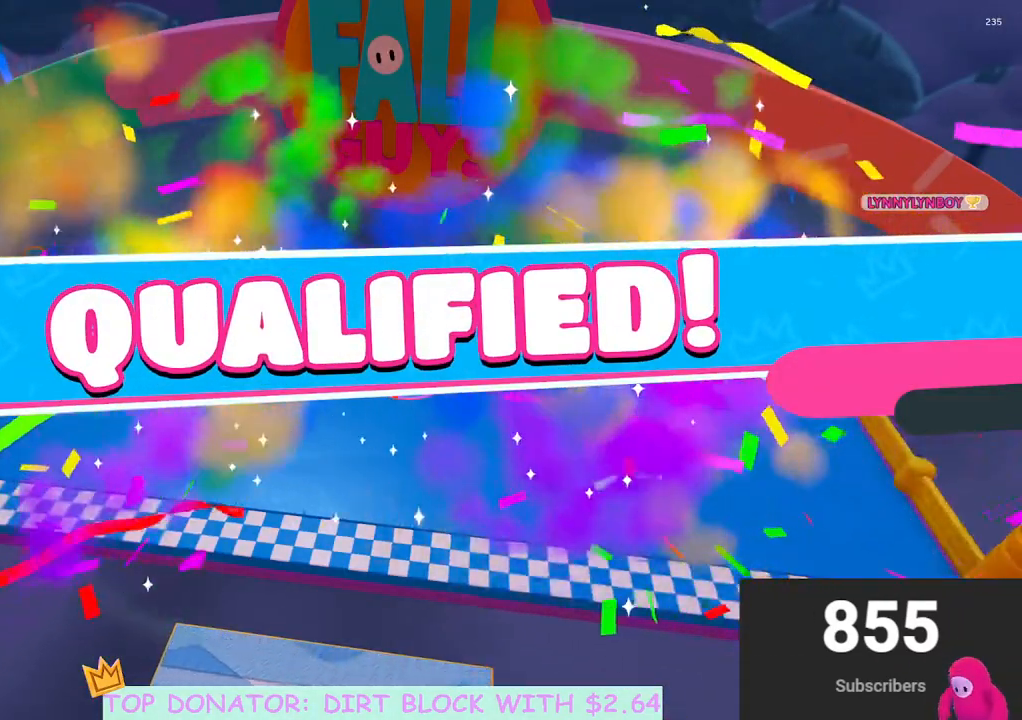
{"buttons": [], "left_stick": "center", "right_stick": "center", "events": []}
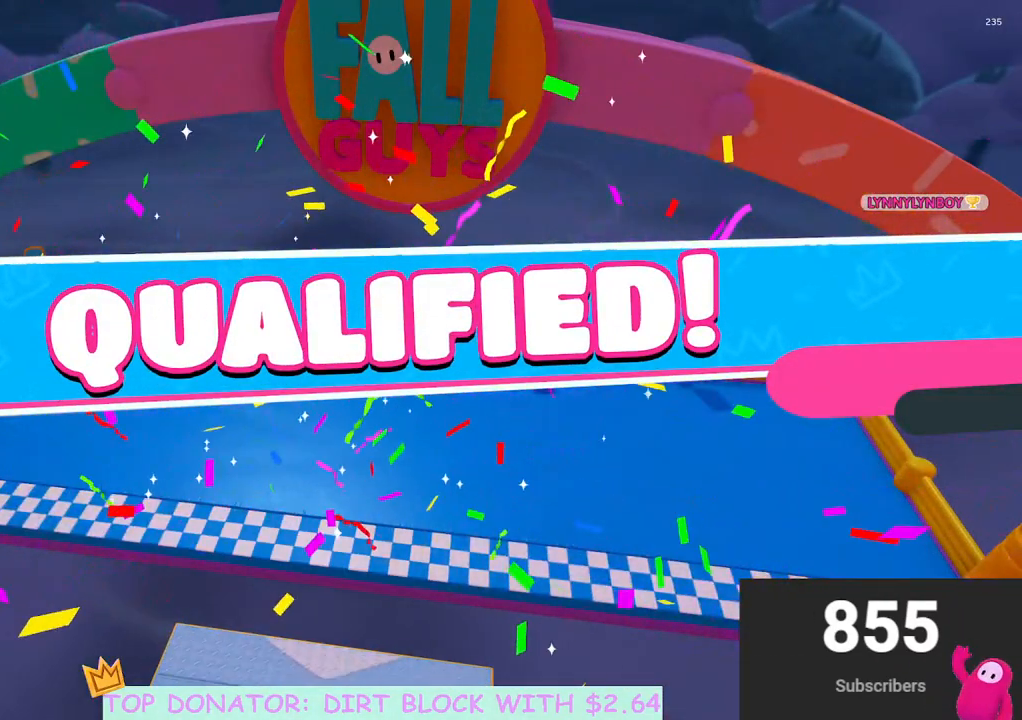
{"buttons": [], "left_stick": "center", "right_stick": "center", "events": []}
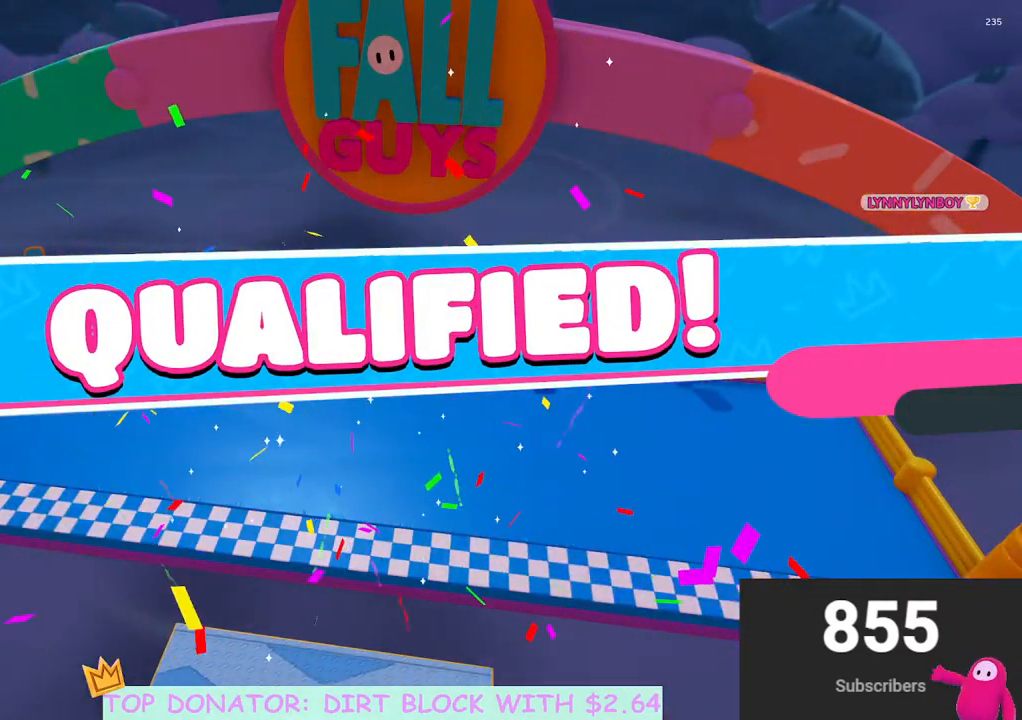
{"buttons": [], "left_stick": "center", "right_stick": "center", "events": []}
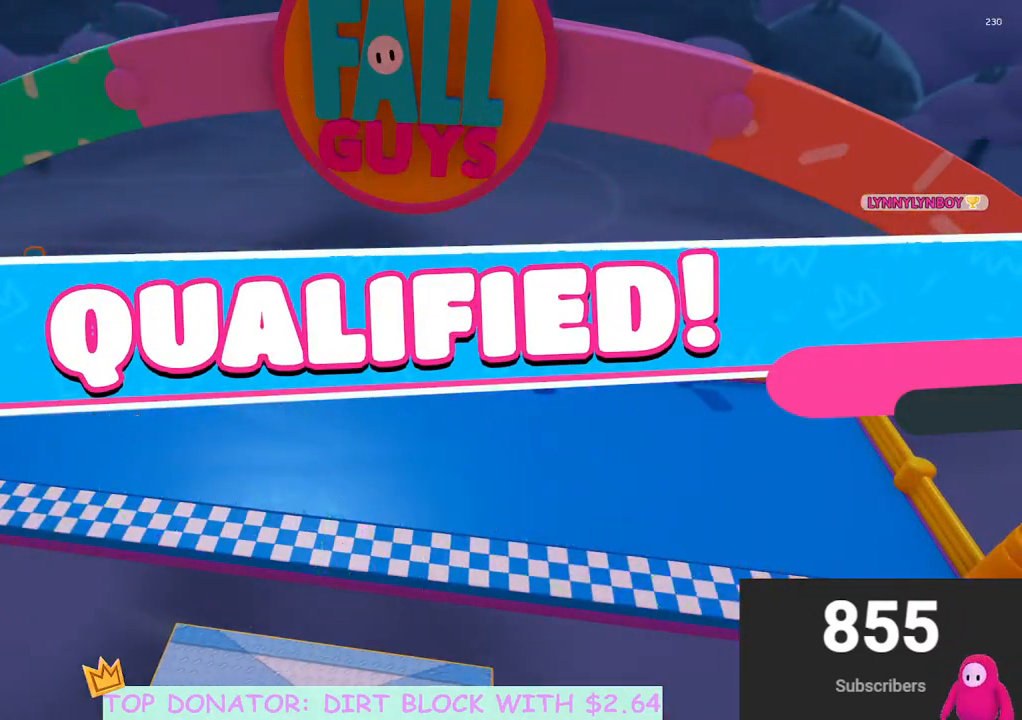
{"buttons": [], "left_stick": "center", "right_stick": "center", "events": []}
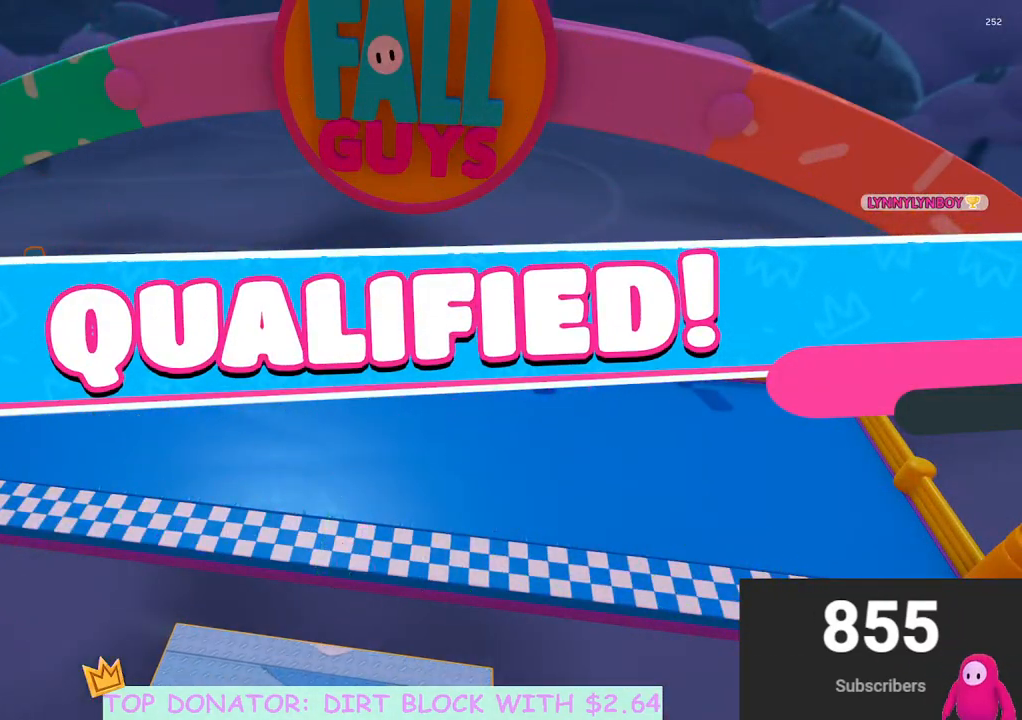
{"buttons": [], "left_stick": "center", "right_stick": "center", "events": []}
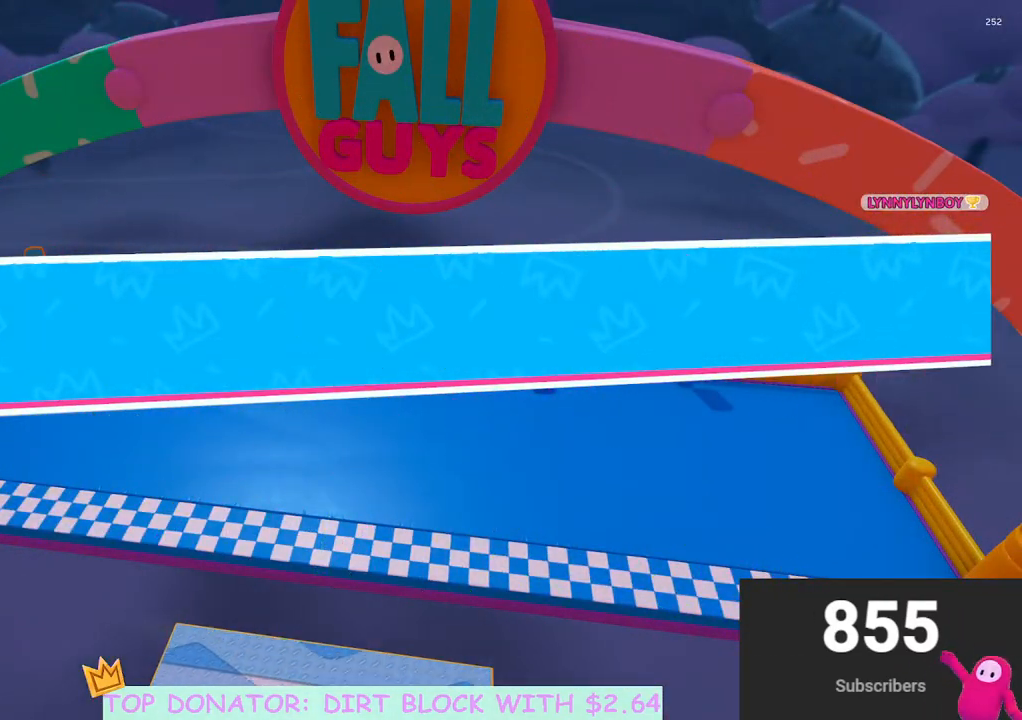
{"buttons": [], "left_stick": "center", "right_stick": "center", "events": []}
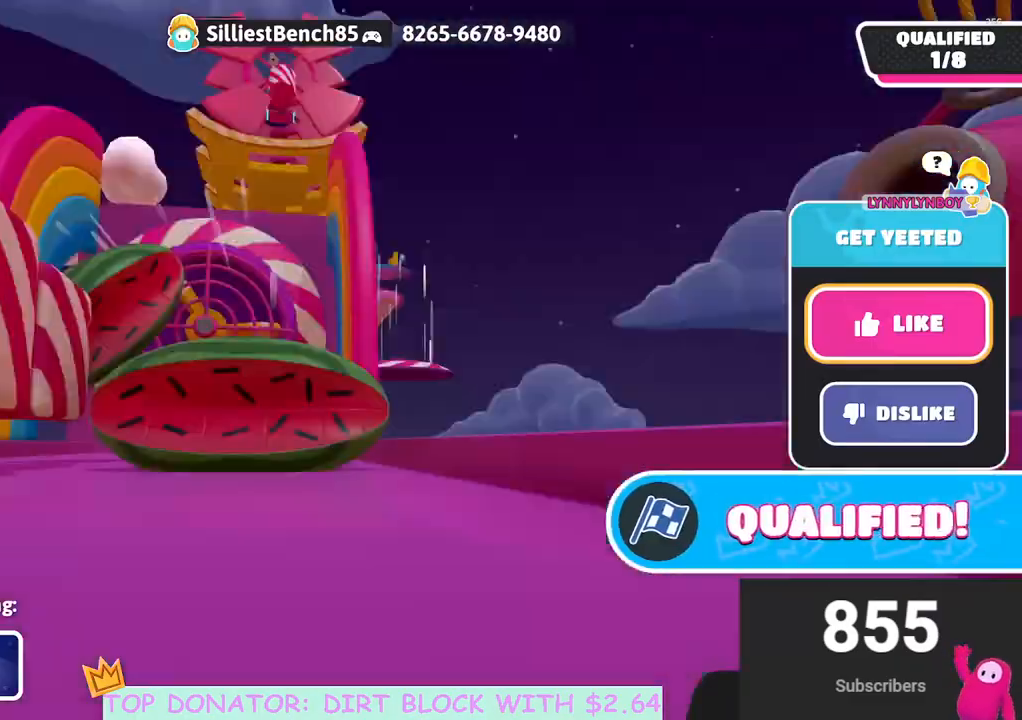
{"buttons": [], "left_stick": "center", "right_stick": "center", "events": [[183, "right_stick", "up-right"], [417, "right_stick", "center"]]}
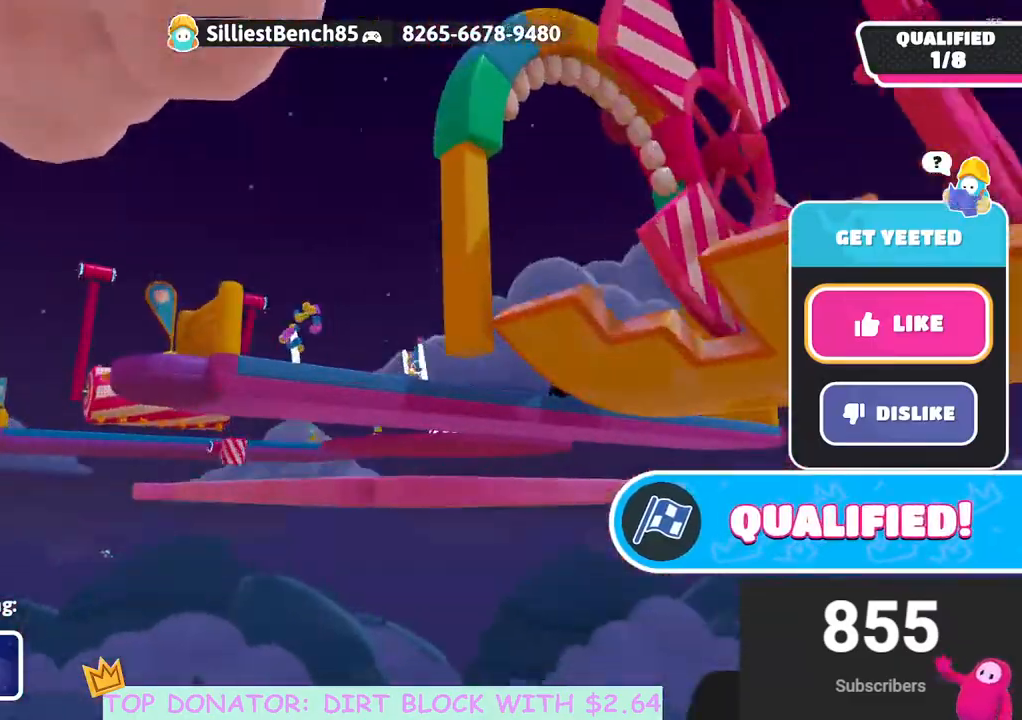
{"buttons": [], "left_stick": "center", "right_stick": "center", "events": [[283, "right_stick", "down"], [483, "right_stick", "center"]]}
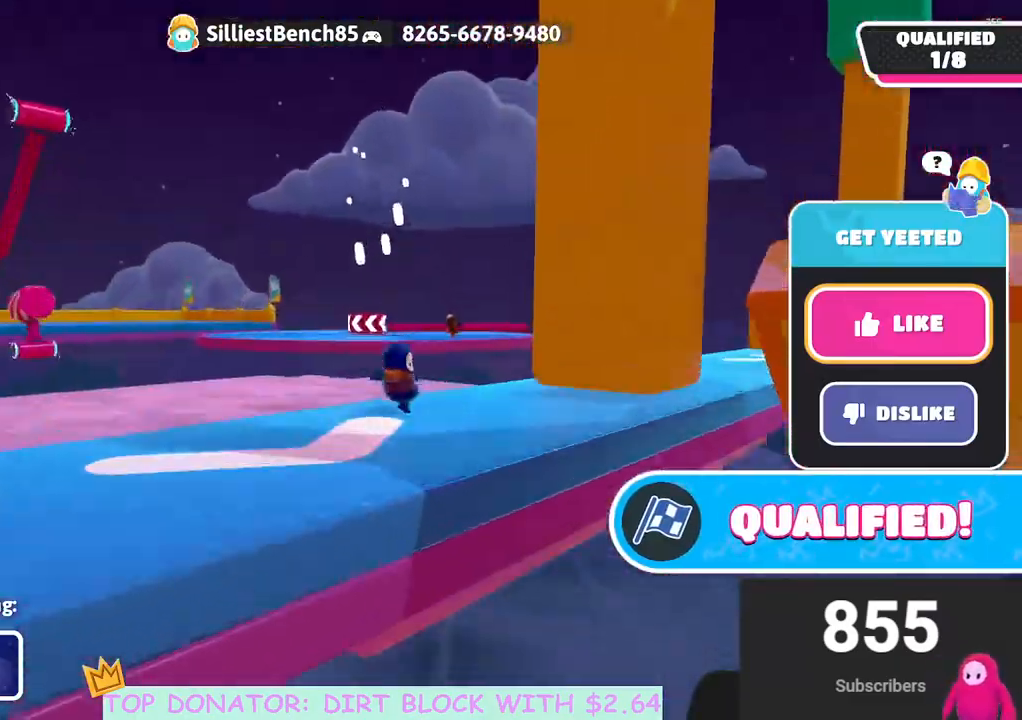
{"buttons": [], "left_stick": "center", "right_stick": "right", "events": [[67, "right_stick", "up-right"], [283, "right_stick", "center"], [483, "right_stick", "right"]]}
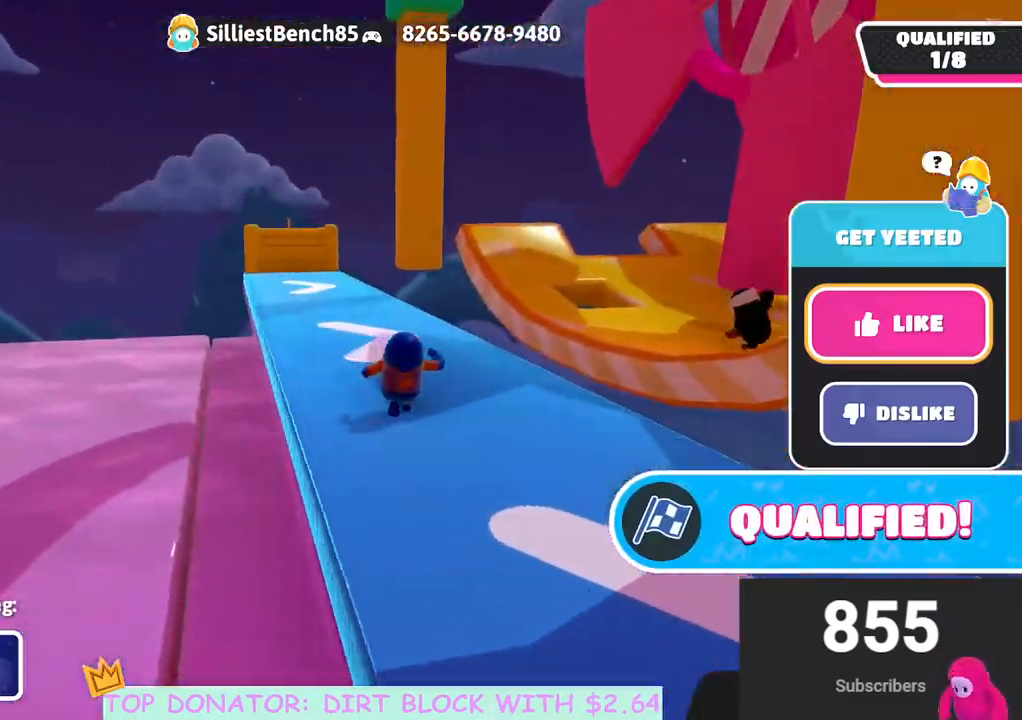
{"buttons": [], "left_stick": "center", "right_stick": "center", "events": [[333, "right_stick", "center"]]}
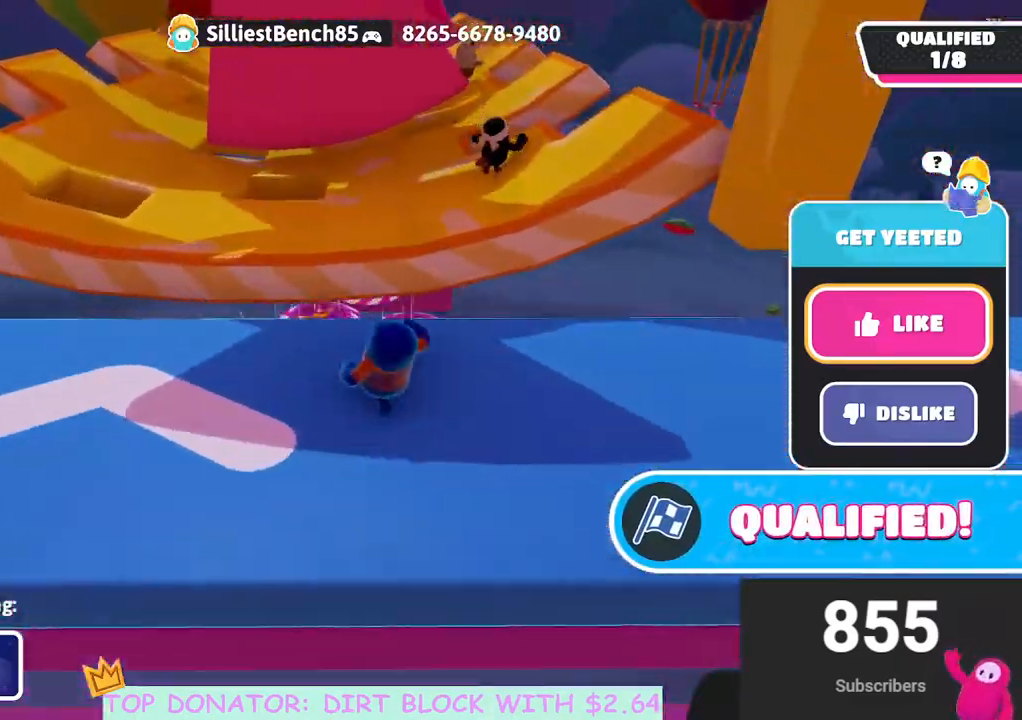
{"buttons": [], "left_stick": "center", "right_stick": "left", "events": [[67, "R1", "down"], [183, "R1", "up"], [450, "right_stick", "left"]]}
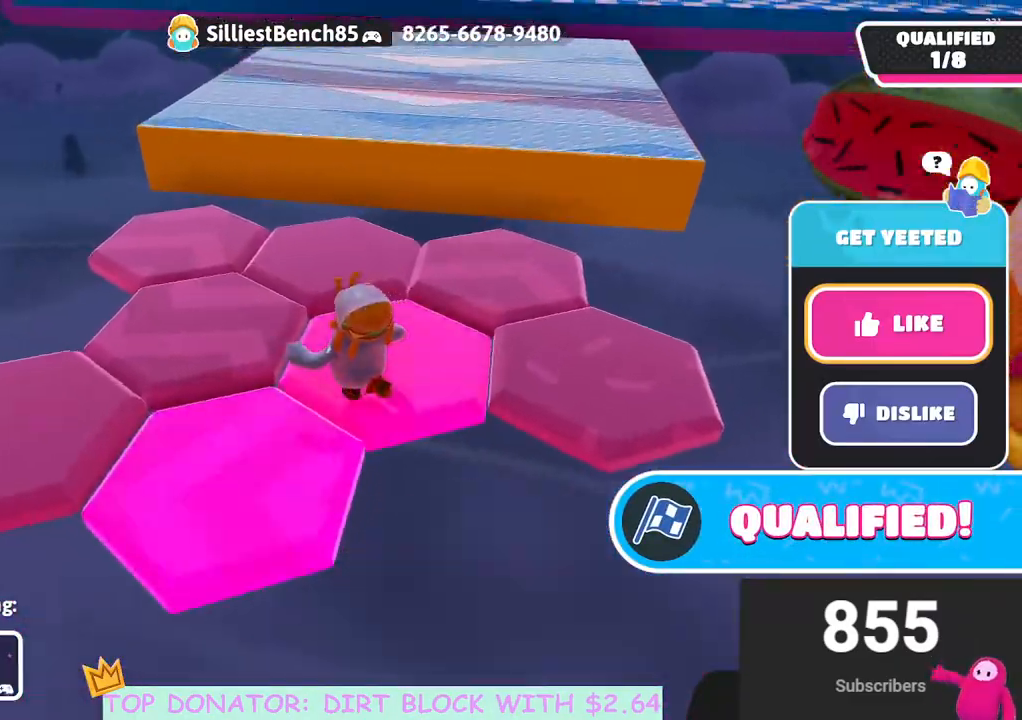
{"buttons": [], "left_stick": "center", "right_stick": "up-right", "events": [[50, "right_stick", "up-left"], [233, "right_stick", "center"], [433, "right_stick", "up-right"]]}
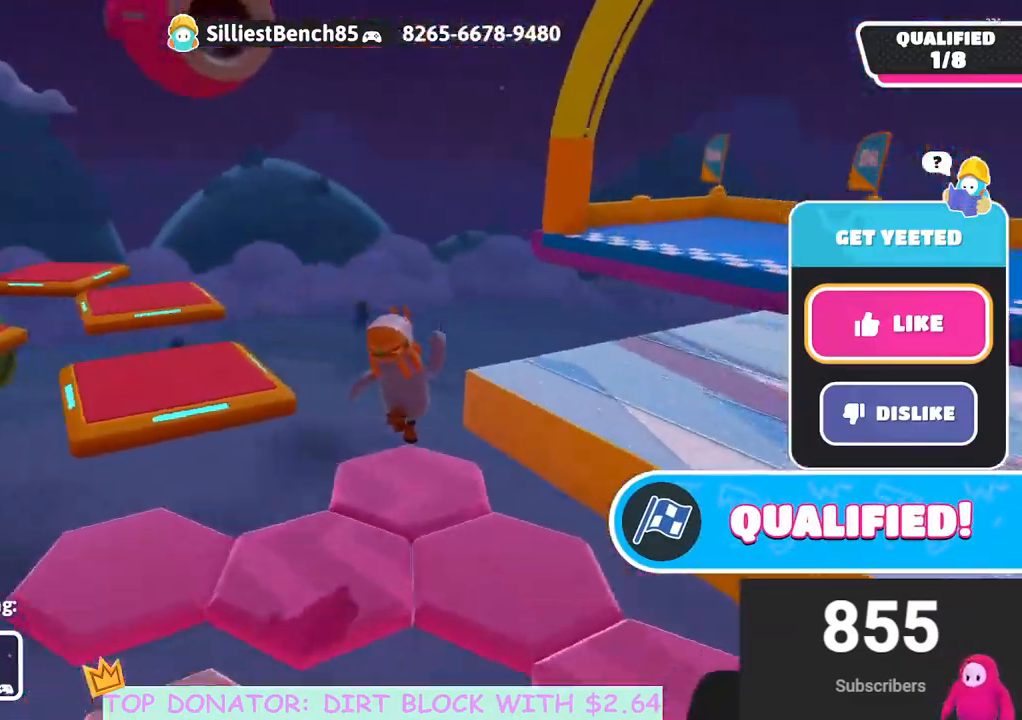
{"buttons": [], "left_stick": "center", "right_stick": "right", "events": [[67, "right_stick", "center"], [467, "right_stick", "right"]]}
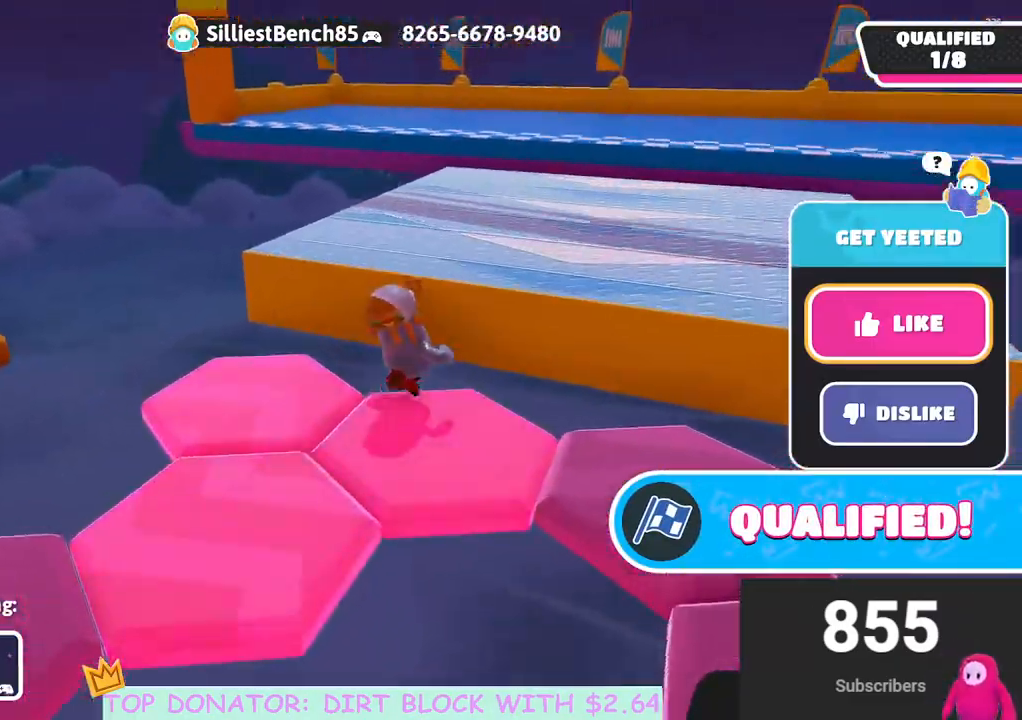
{"buttons": [], "left_stick": "center", "right_stick": "center", "events": [[167, "right_stick", "center"]]}